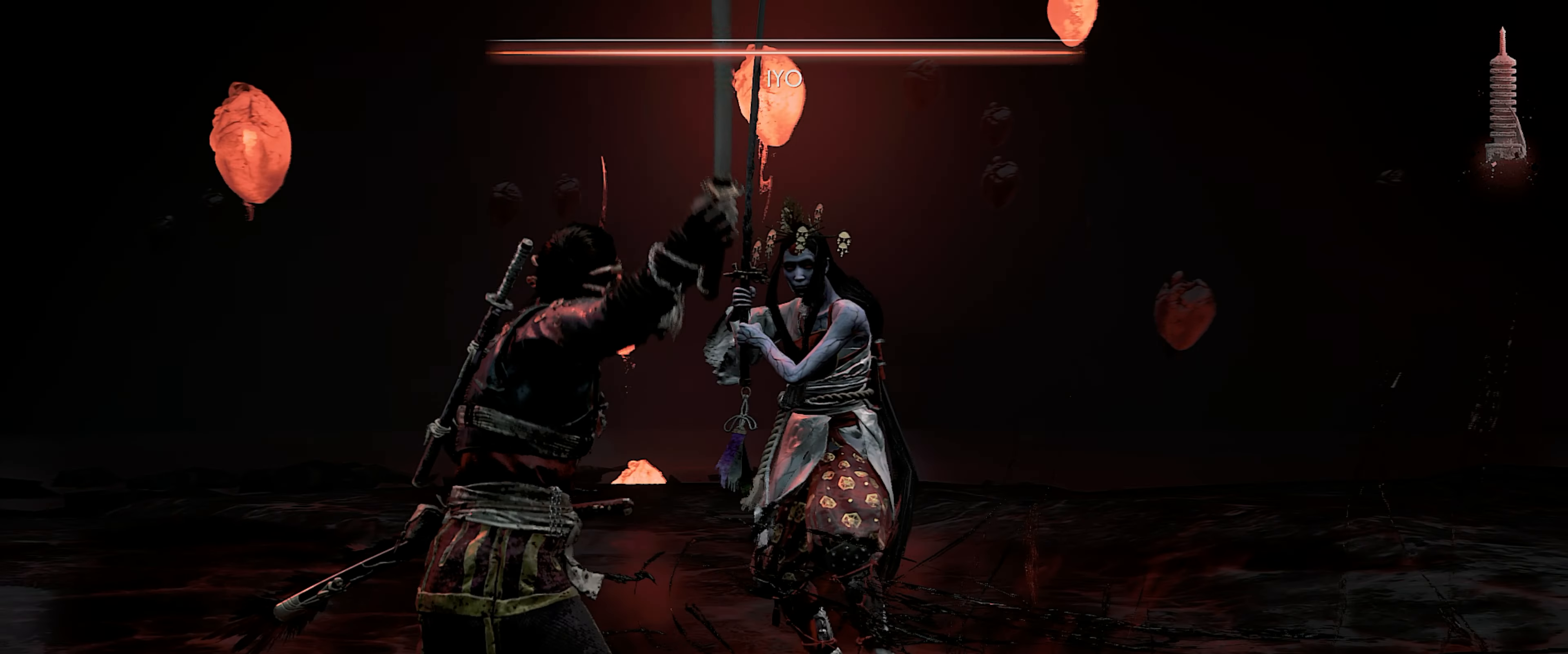
Gameplay with a controller (PlayStation layout); each line is a JSON object with the inputs held at the frame after it. "events" lists button and stick changes between this image and that frame as [ms after this image, input, new state], when the widget could be followed in between.
{"buttons": [], "left_stick": "center", "right_stick": "center", "events": [[233, "left_stick", "center"], [333, "TRIANGLE", "up"]]}
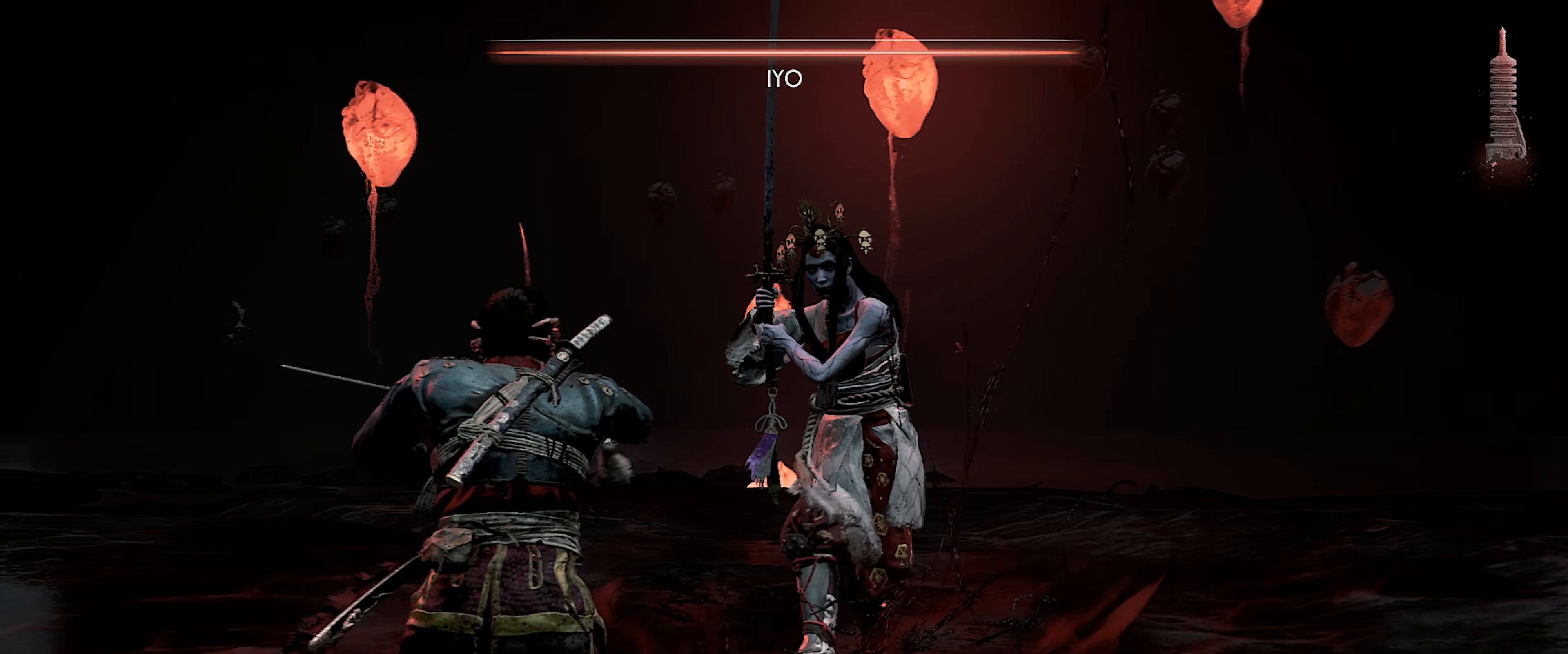
{"buttons": [], "left_stick": "center", "right_stick": "center", "events": [[250, "CIRCLE", "down"], [333, "CIRCLE", "up"], [333, "TRIANGLE", "down"], [417, "TRIANGLE", "up"]]}
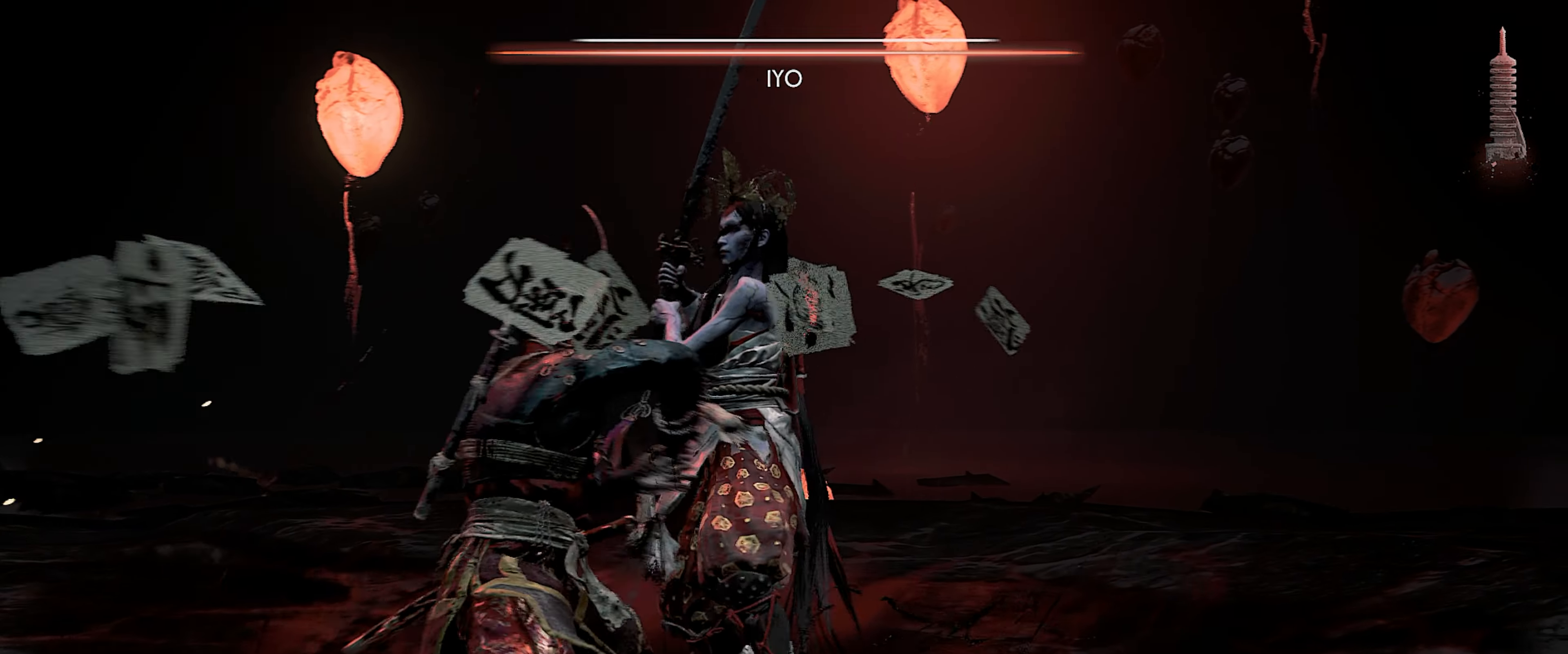
{"buttons": ["TRIANGLE"], "left_stick": "center", "right_stick": "center", "events": [[17, "CIRCLE", "down"], [83, "CIRCLE", "up"], [83, "TRIANGLE", "down"], [150, "TRIANGLE", "up"], [283, "CIRCLE", "down"], [333, "CIRCLE", "up"], [333, "TRIANGLE", "down"]]}
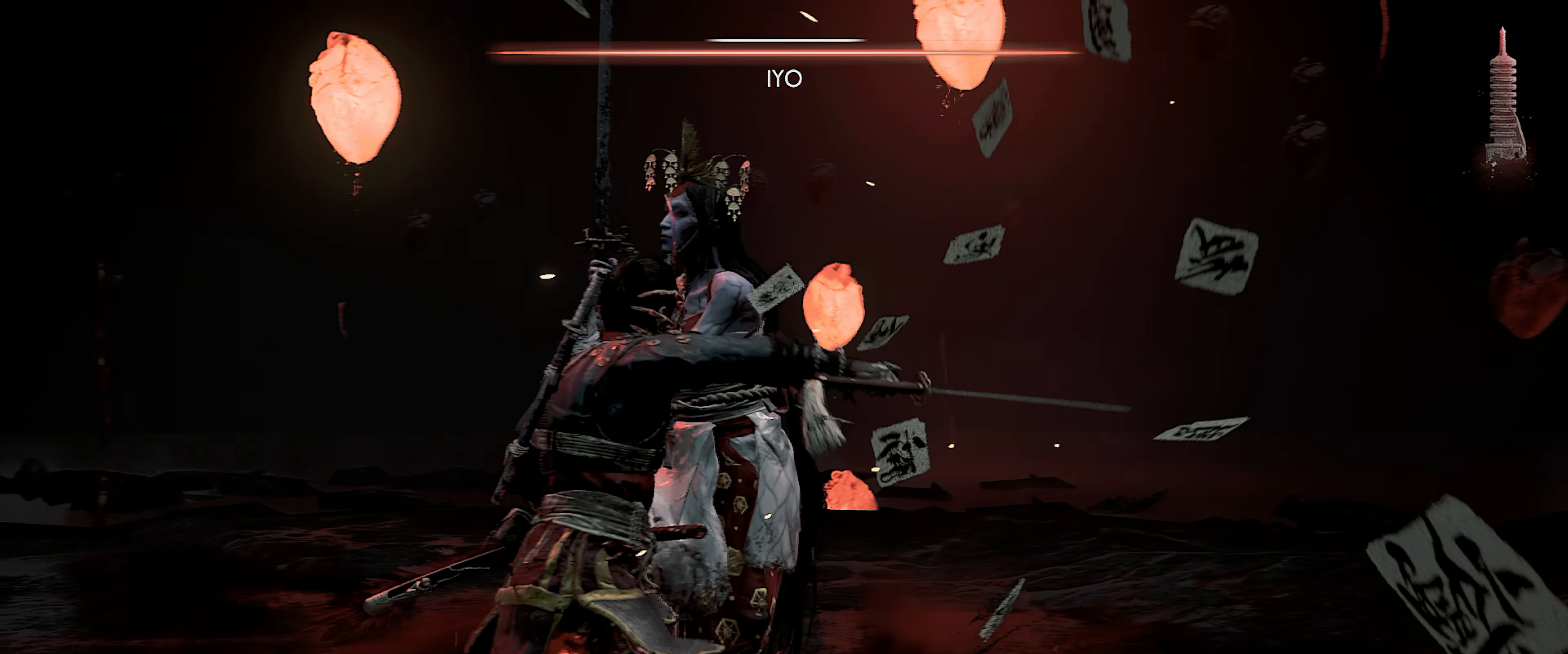
{"buttons": [], "left_stick": "center", "right_stick": "center", "events": [[167, "TRIANGLE", "up"]]}
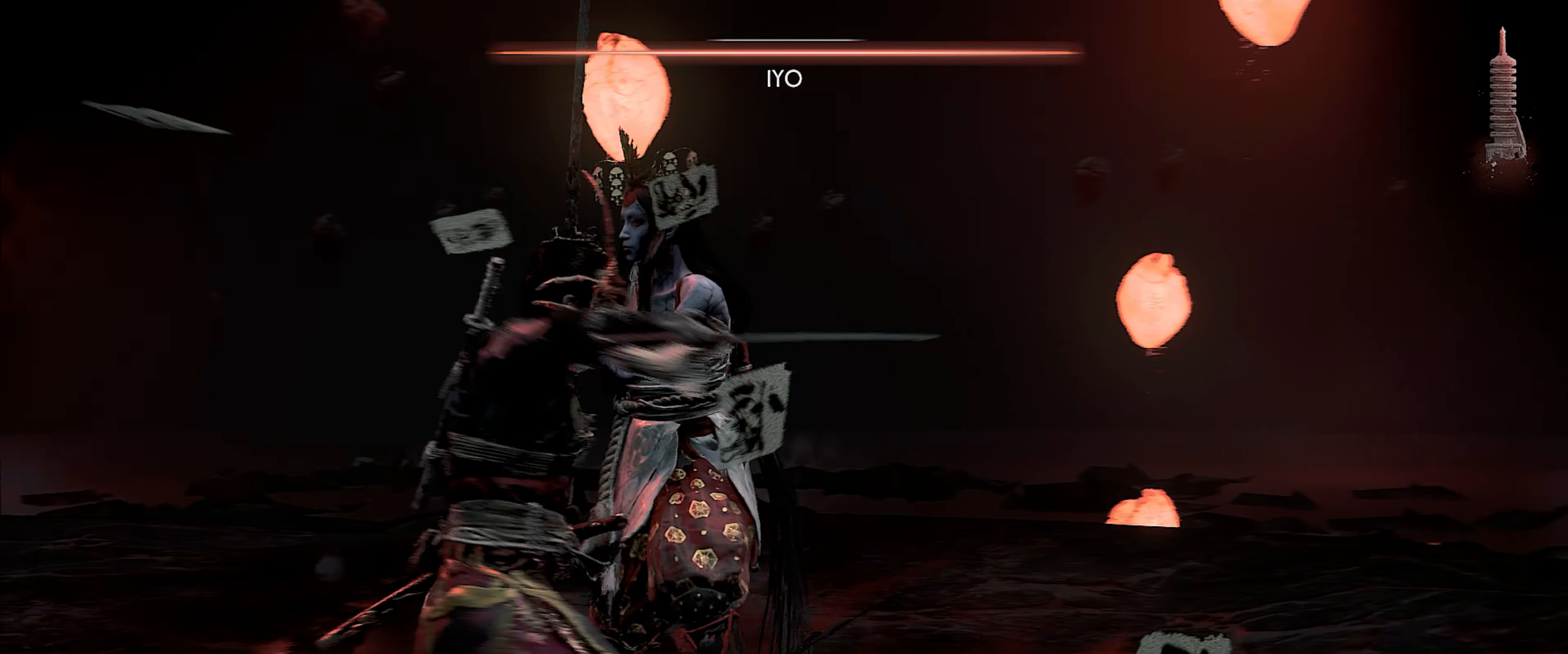
{"buttons": [], "left_stick": "center", "right_stick": "center", "events": [[100, "CIRCLE", "down"], [167, "CIRCLE", "up"], [167, "TRIANGLE", "down"], [233, "TRIANGLE", "up"], [367, "CIRCLE", "down"], [417, "TRIANGLE", "down"], [433, "CIRCLE", "up"], [500, "TRIANGLE", "up"]]}
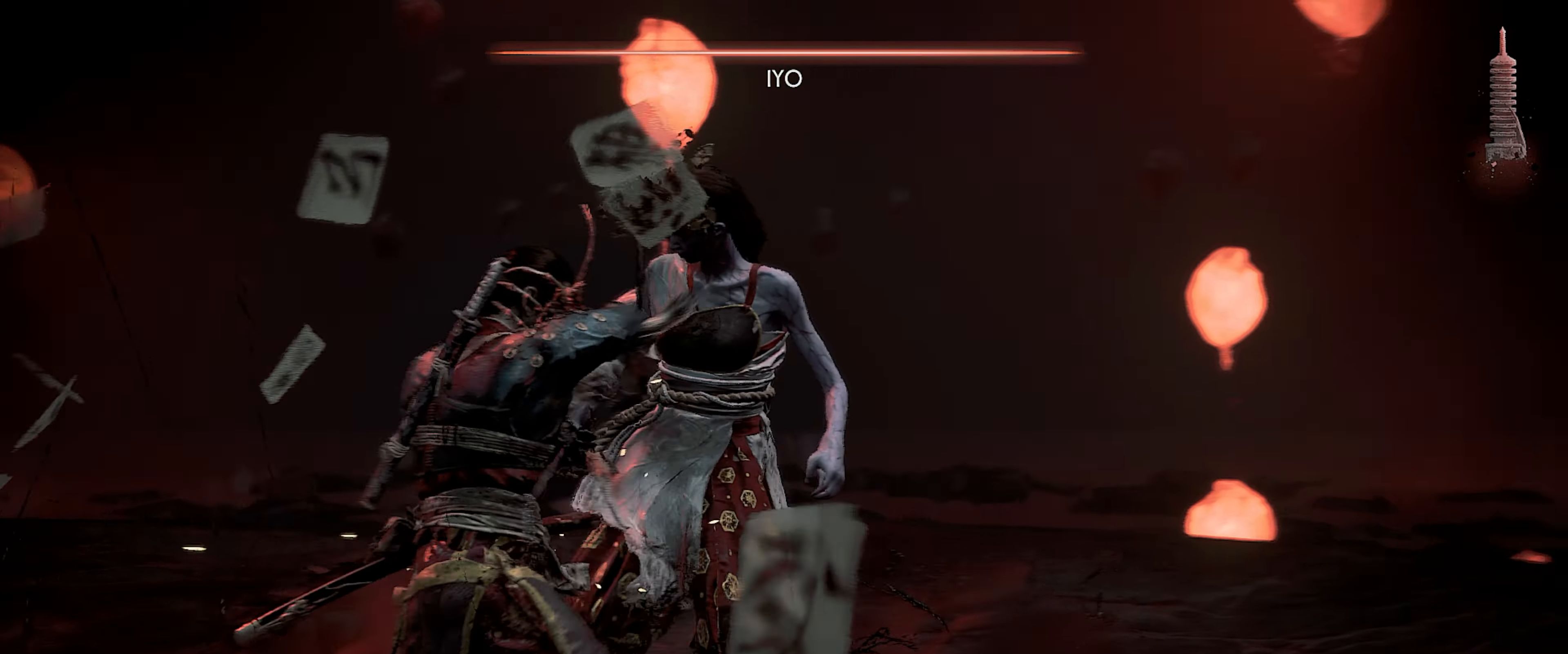
{"buttons": [], "left_stick": "center", "right_stick": "center", "events": [[117, "CIRCLE", "down"], [184, "CIRCLE", "up"], [184, "TRIANGLE", "down"], [500, "TRIANGLE", "up"]]}
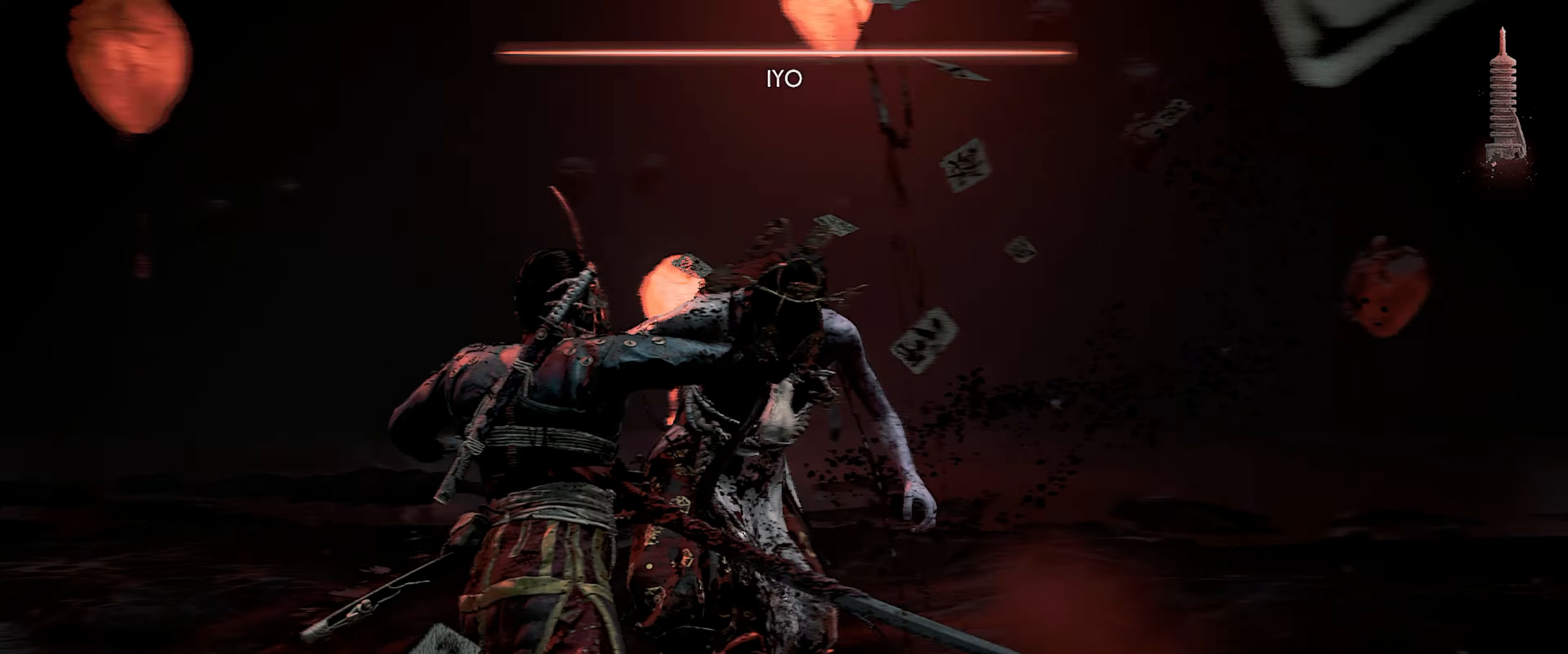
{"buttons": [], "left_stick": "center", "right_stick": "center", "events": [[450, "CIRCLE", "down"], [500, "CIRCLE", "up"]]}
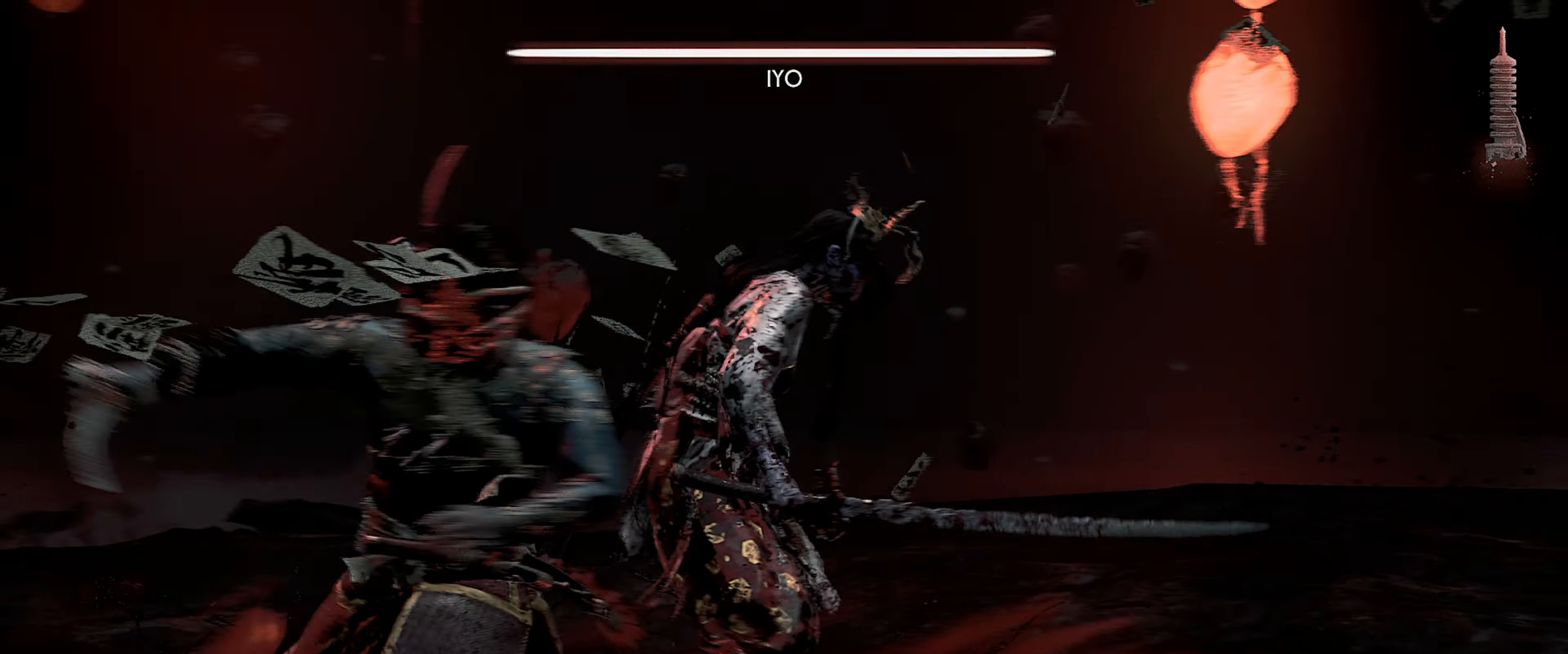
{"buttons": ["CIRCLE", "TRIANGLE"], "left_stick": "center", "right_stick": "center", "events": [[17, "TRIANGLE", "down"], [84, "TRIANGLE", "up"], [200, "CIRCLE", "down"], [250, "TRIANGLE", "down"], [267, "CIRCLE", "up"], [334, "TRIANGLE", "up"], [450, "CIRCLE", "down"], [500, "TRIANGLE", "down"]]}
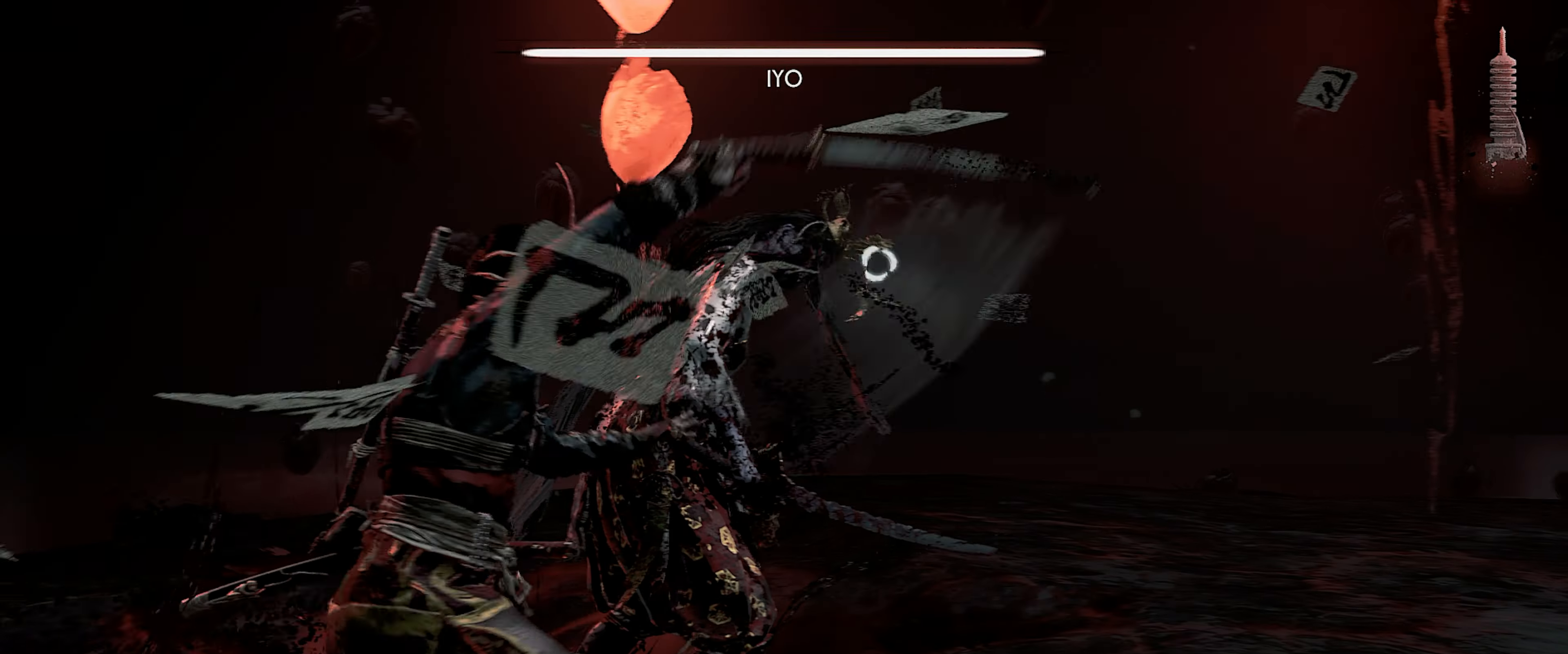
{"buttons": [], "left_stick": "center", "right_stick": "center", "events": [[17, "CIRCLE", "up"], [367, "TRIANGLE", "up"]]}
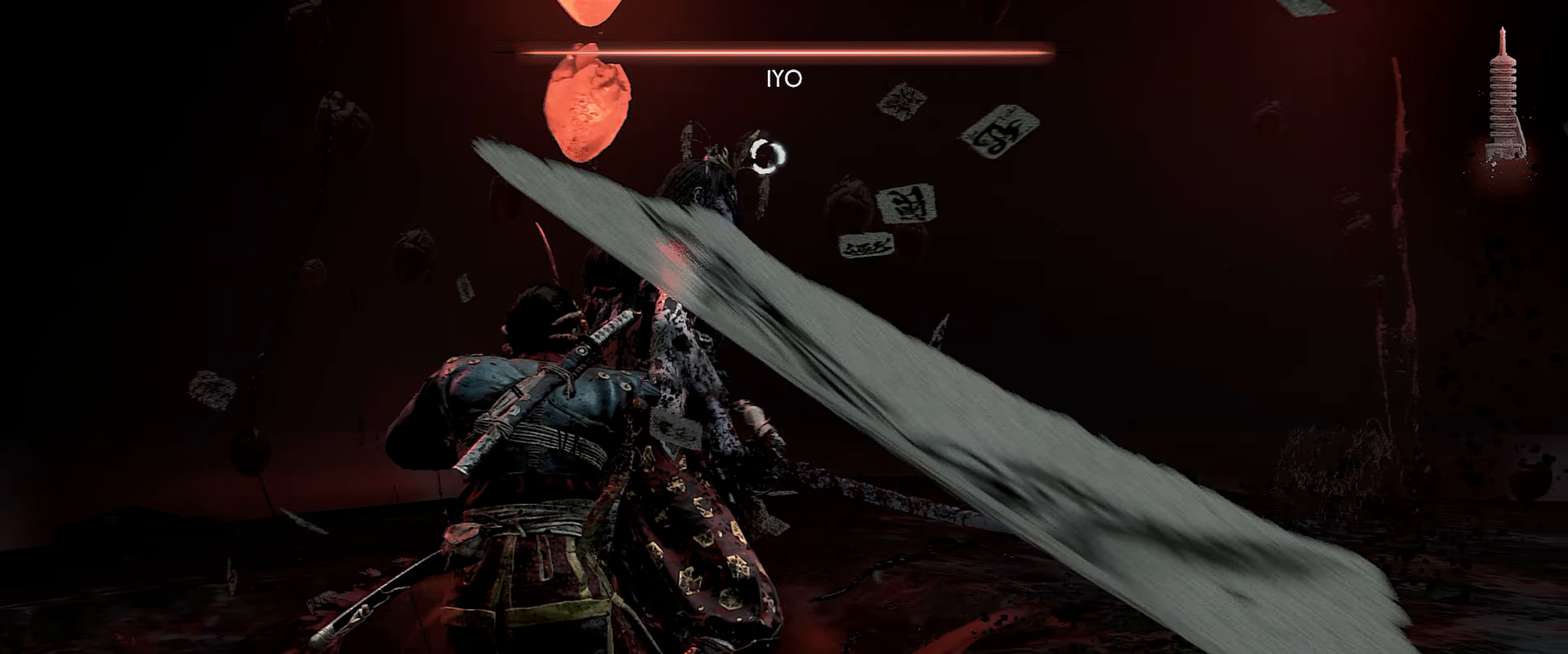
{"buttons": [], "left_stick": "center", "right_stick": "center", "events": [[284, "CIRCLE", "down"], [350, "CIRCLE", "up"], [350, "TRIANGLE", "down"], [417, "TRIANGLE", "up"]]}
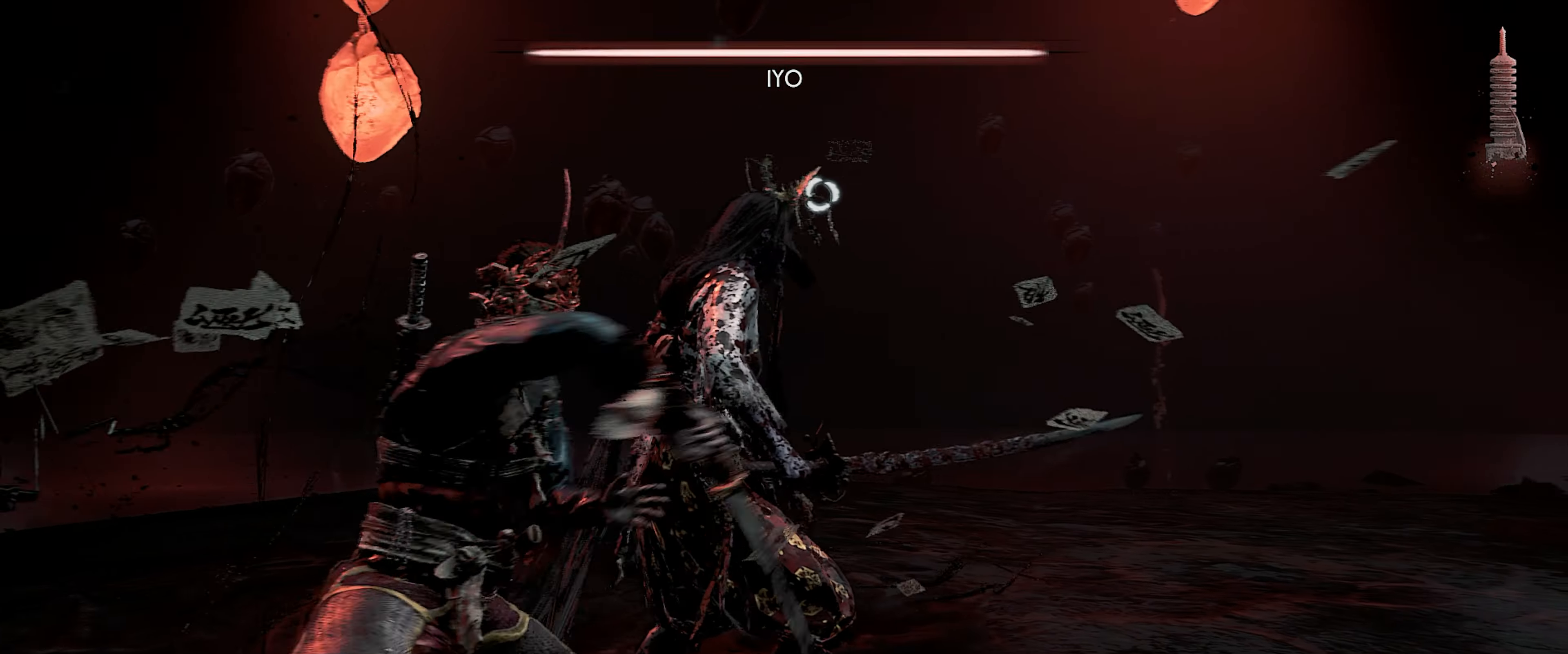
{"buttons": ["TRIANGLE"], "left_stick": "center", "right_stick": "center", "events": [[50, "CIRCLE", "down"], [100, "TRIANGLE", "down"], [117, "CIRCLE", "up"], [184, "TRIANGLE", "up"], [300, "CIRCLE", "down"], [367, "TRIANGLE", "down"], [384, "CIRCLE", "up"]]}
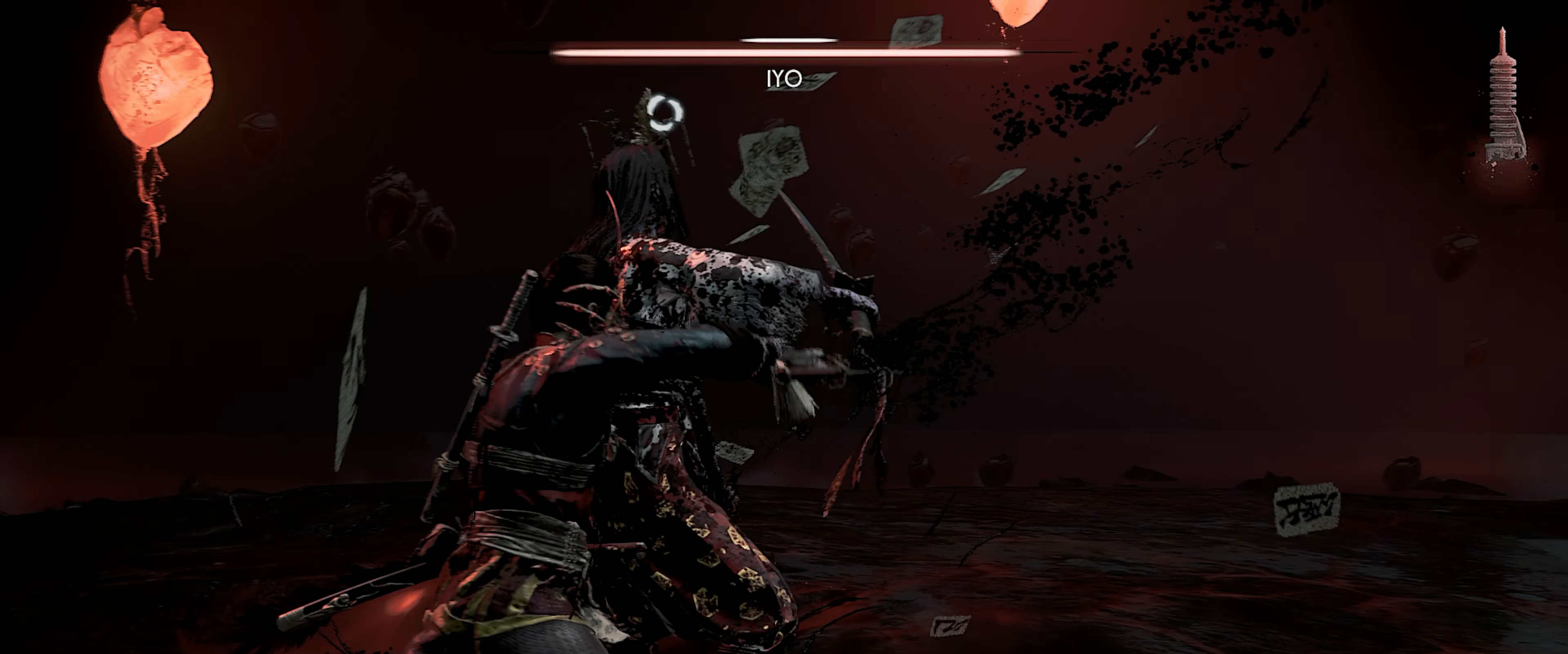
{"buttons": [], "left_stick": "center", "right_stick": "center", "events": [[250, "TRIANGLE", "up"]]}
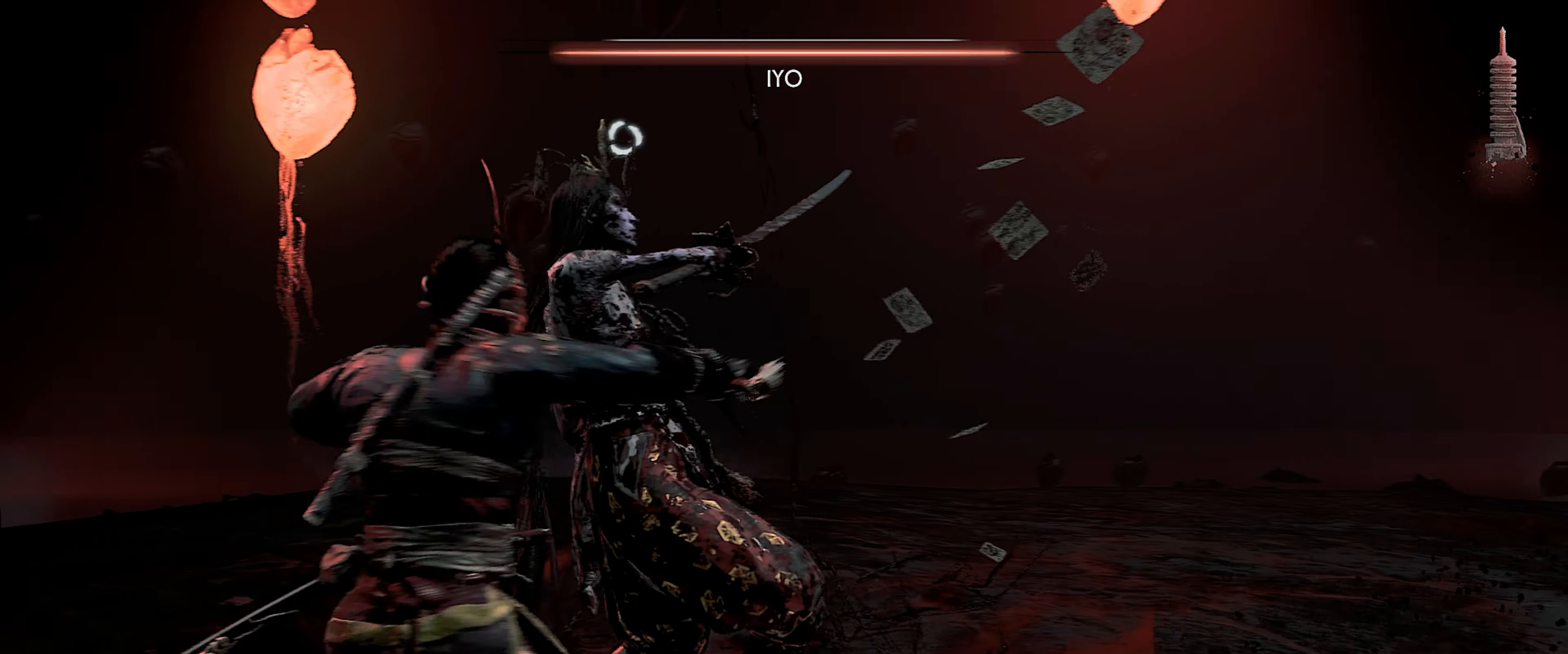
{"buttons": ["TRIANGLE"], "left_stick": "center", "right_stick": "center", "events": [[150, "CIRCLE", "down"], [217, "CIRCLE", "up"], [217, "TRIANGLE", "down"], [300, "TRIANGLE", "up"], [417, "CIRCLE", "down"], [467, "TRIANGLE", "down"], [484, "CIRCLE", "up"]]}
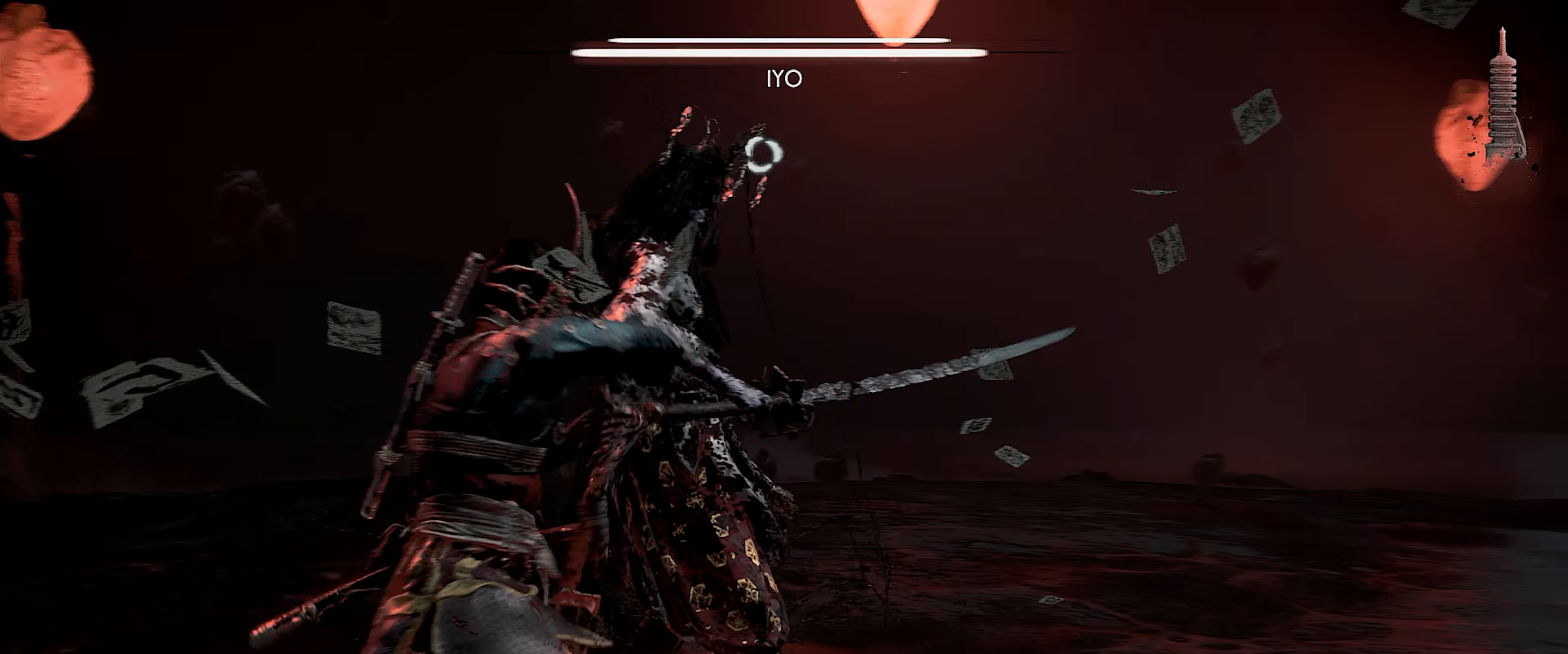
{"buttons": ["TRIANGLE"], "left_stick": "center", "right_stick": "center", "events": [[50, "TRIANGLE", "up"], [150, "CIRCLE", "down"], [217, "TRIANGLE", "down"], [234, "CIRCLE", "up"]]}
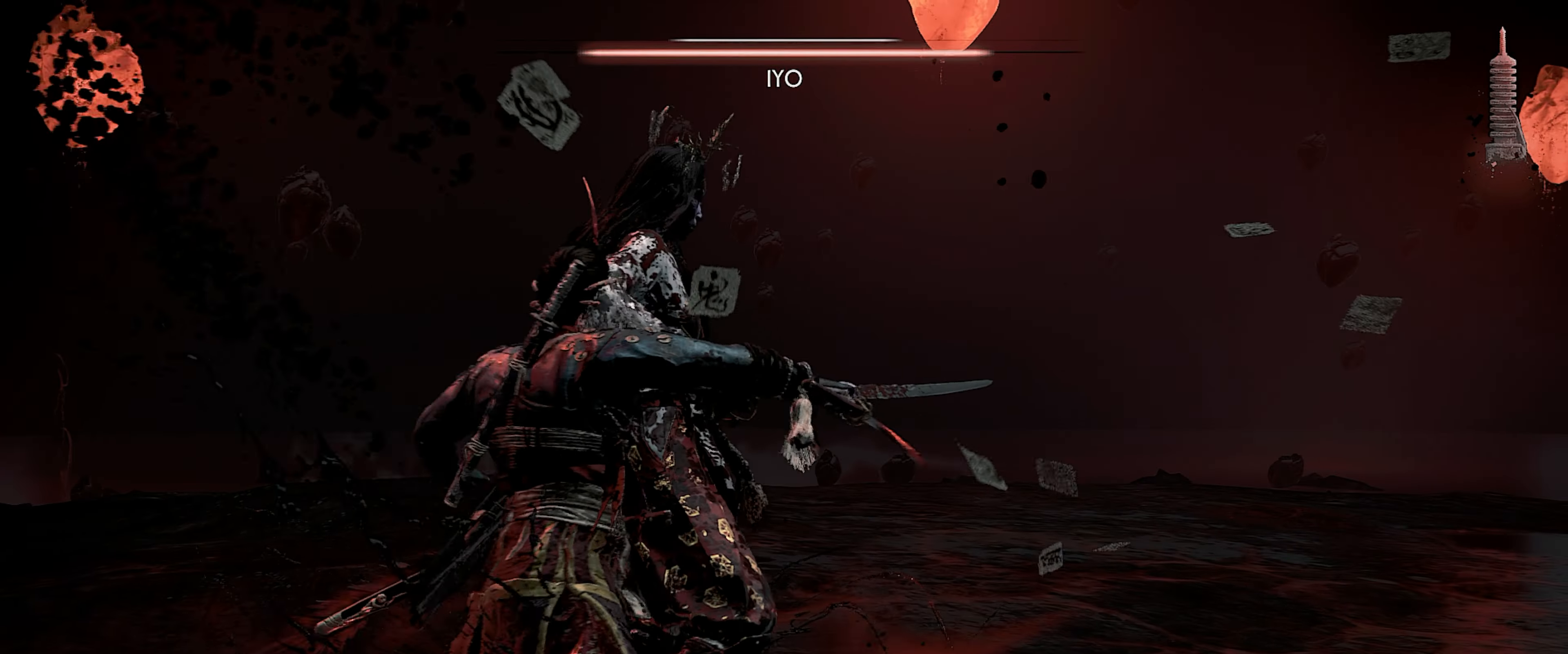
{"buttons": ["CIRCLE"], "left_stick": "center", "right_stick": "center", "events": [[117, "TRIANGLE", "up"], [500, "CIRCLE", "down"]]}
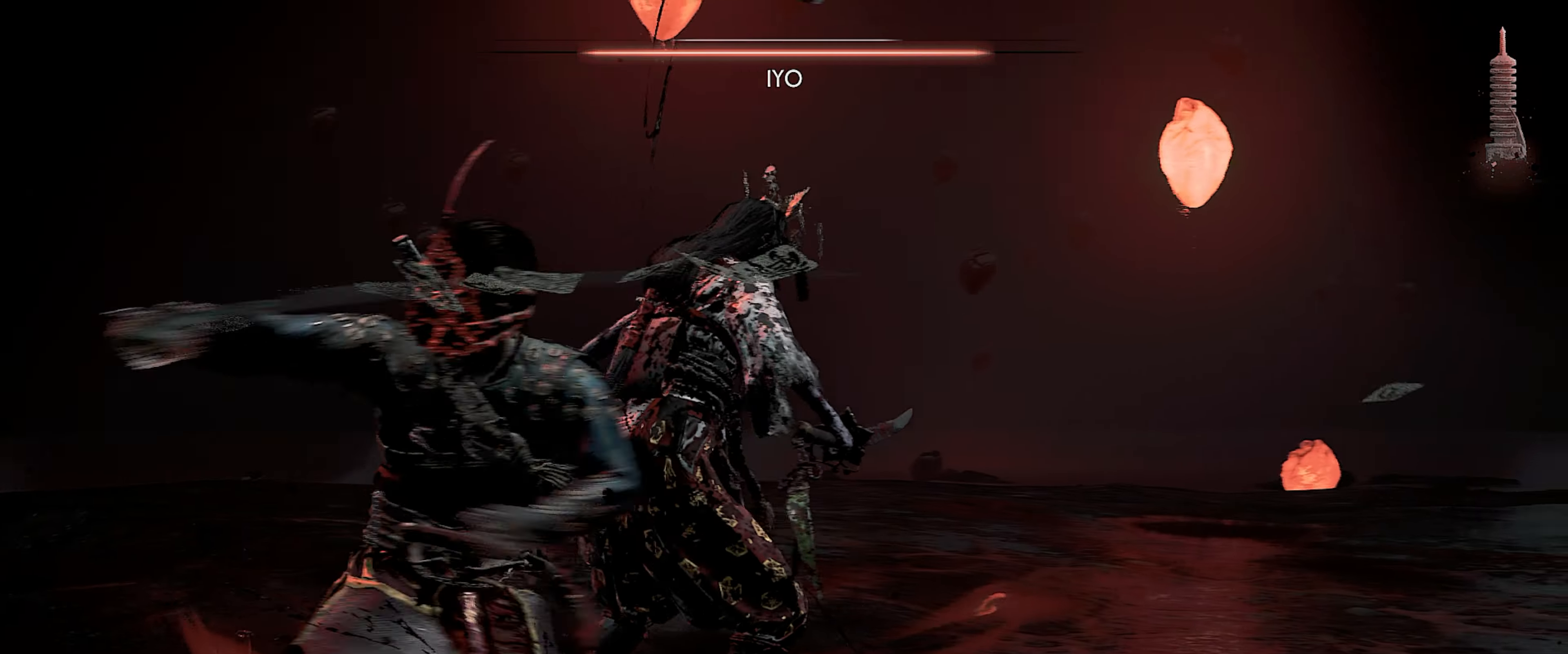
{"buttons": [], "left_stick": "center", "right_stick": "center", "events": [[67, "CIRCLE", "up"], [67, "TRIANGLE", "down"], [150, "TRIANGLE", "up"], [266, "CIRCLE", "down"], [333, "TRIANGLE", "down"], [350, "CIRCLE", "up"], [416, "TRIANGLE", "up"]]}
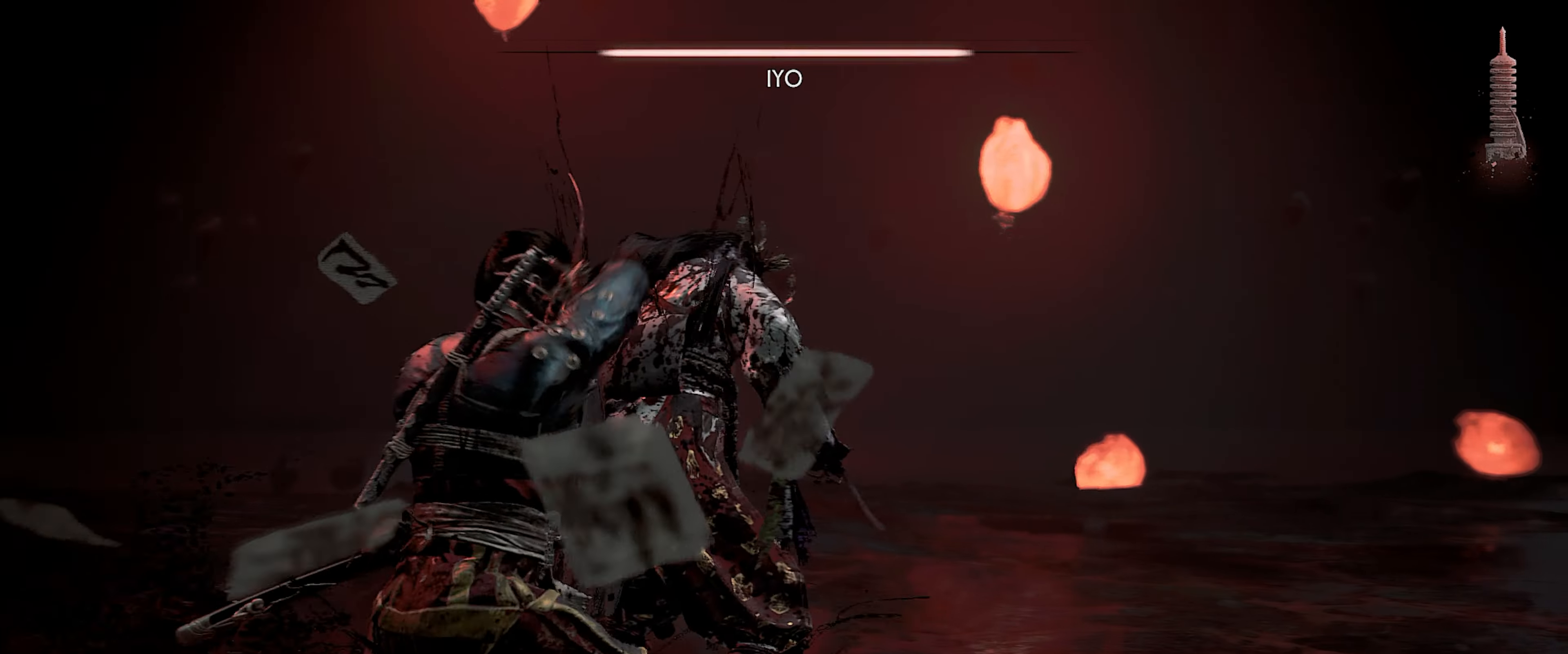
{"buttons": ["TRIANGLE"], "left_stick": "center", "right_stick": "center", "events": [[16, "CIRCLE", "down"], [83, "TRIANGLE", "down"], [100, "CIRCLE", "up"]]}
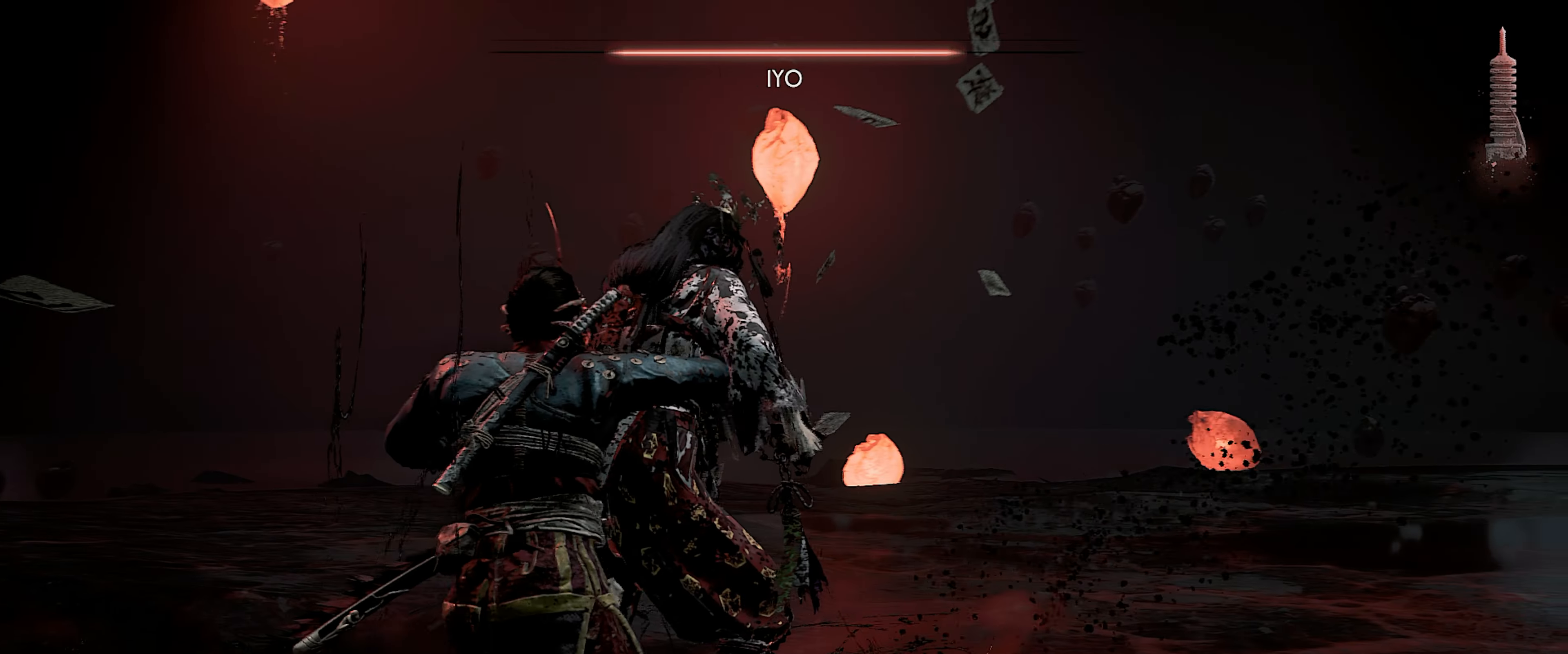
{"buttons": ["TRIANGLE"], "left_stick": "center", "right_stick": "center", "events": [[50, "TRIANGLE", "up"], [383, "CIRCLE", "down"], [433, "CIRCLE", "up"], [433, "TRIANGLE", "down"]]}
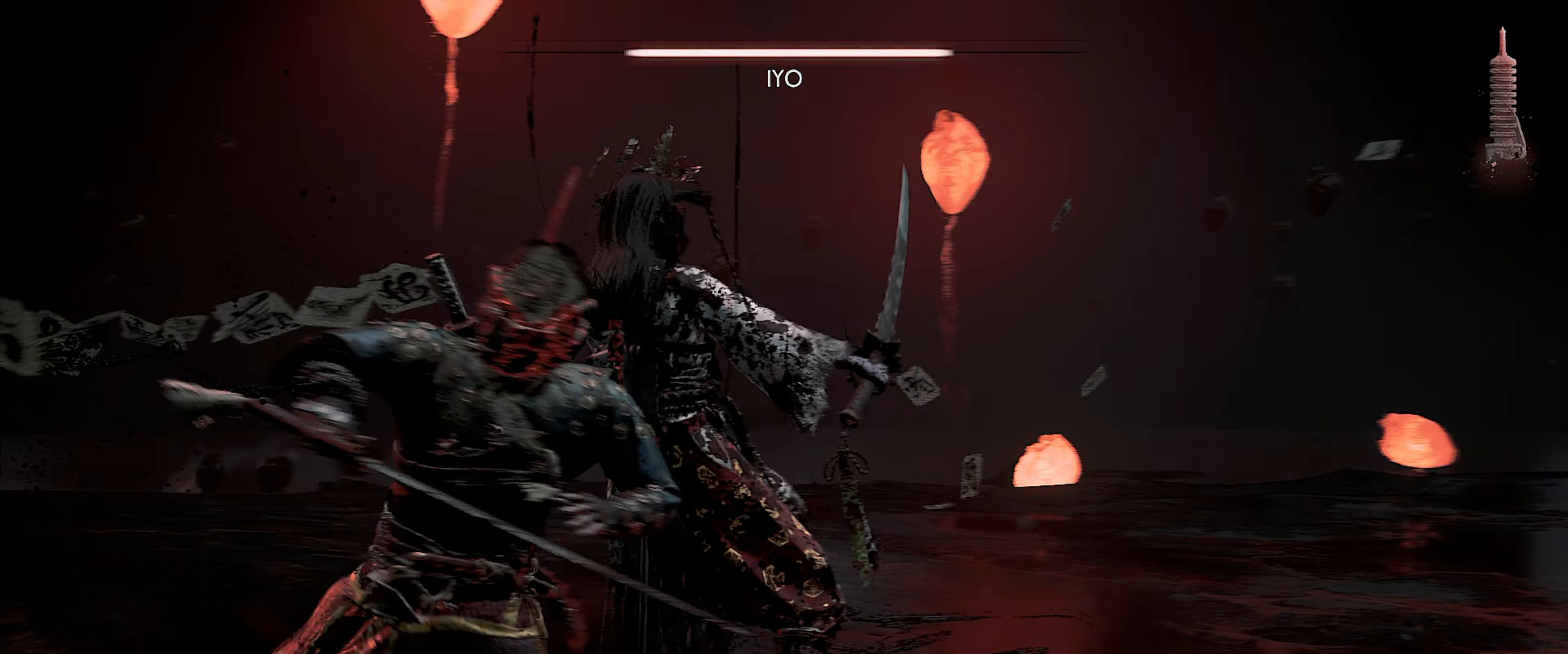
{"buttons": ["TRIANGLE"], "left_stick": "center", "right_stick": "center", "events": [[33, "TRIANGLE", "up"], [133, "CIRCLE", "down"], [200, "TRIANGLE", "down"], [216, "CIRCLE", "up"], [300, "TRIANGLE", "up"], [383, "CIRCLE", "down"], [450, "CIRCLE", "up"], [450, "TRIANGLE", "down"]]}
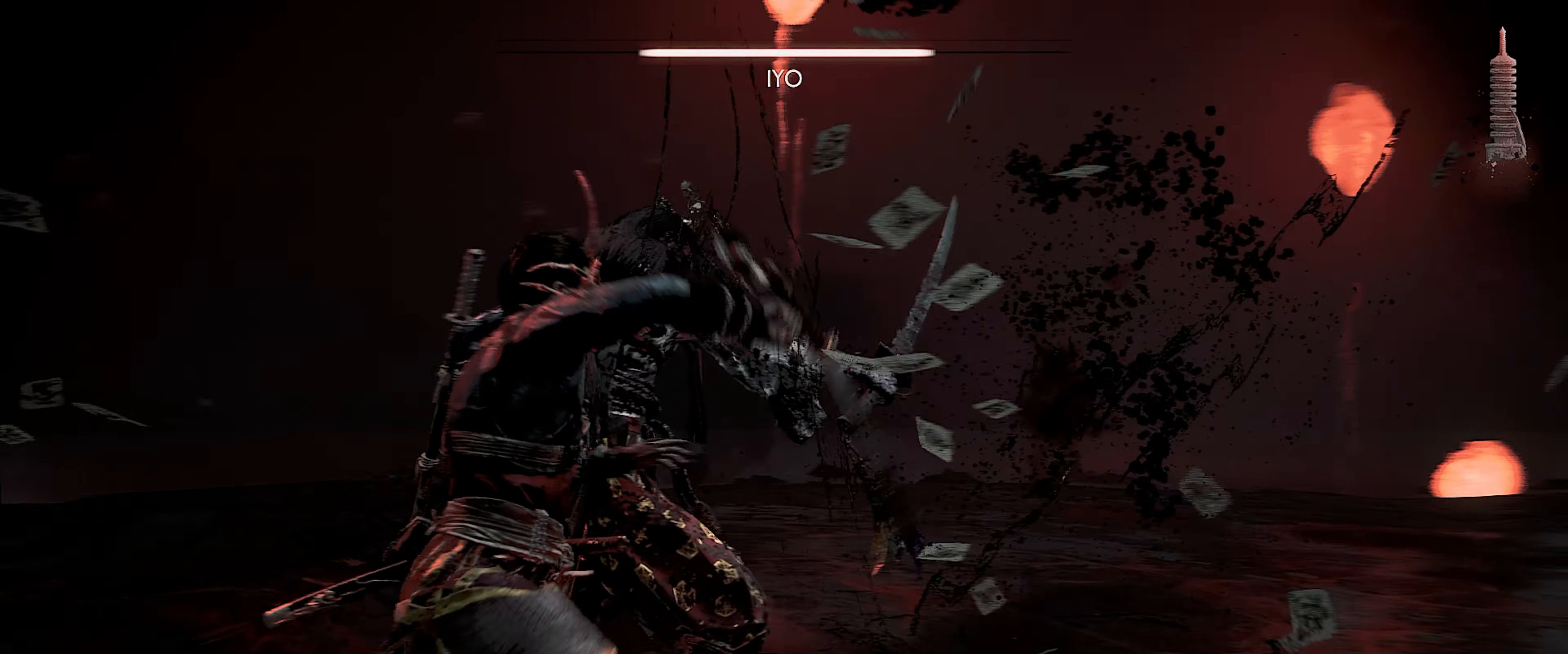
{"buttons": [], "left_stick": "center", "right_stick": "center", "events": [[350, "TRIANGLE", "up"]]}
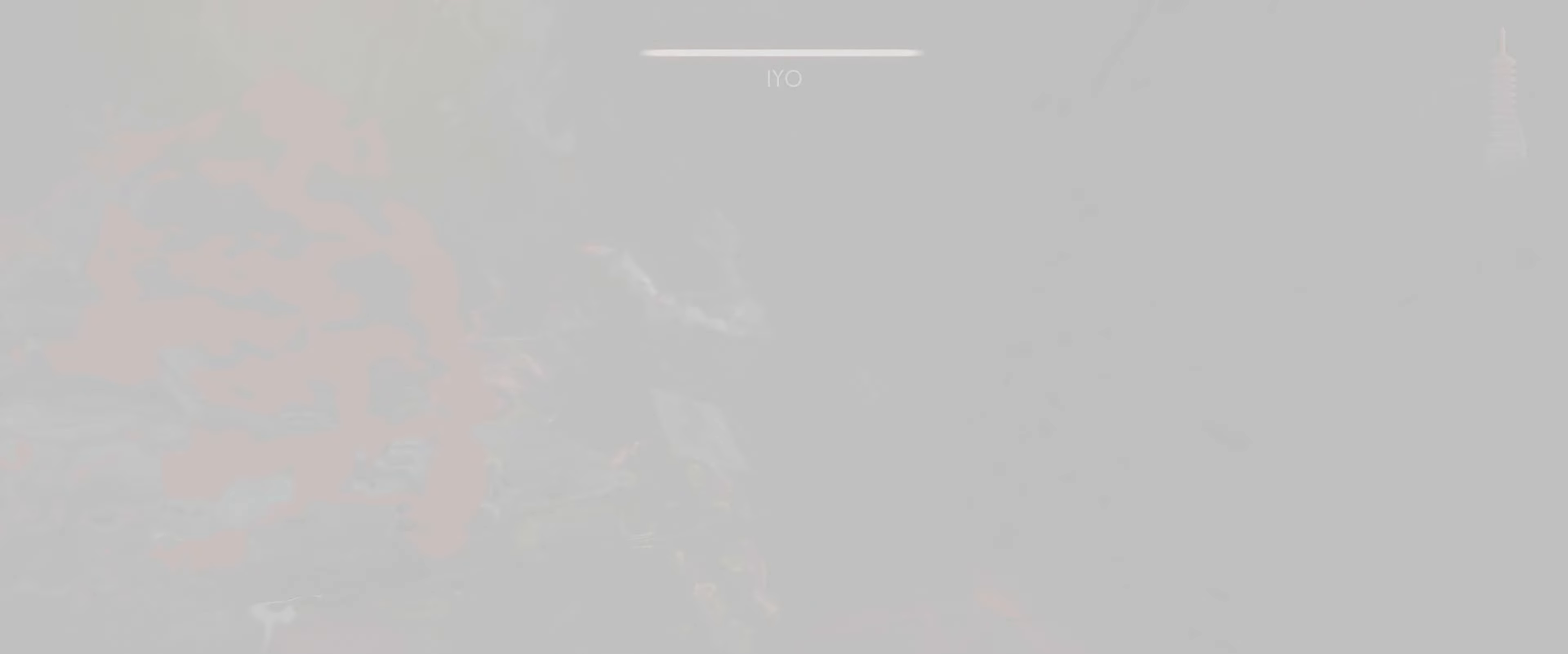
{"buttons": [], "left_stick": "center", "right_stick": "center", "events": []}
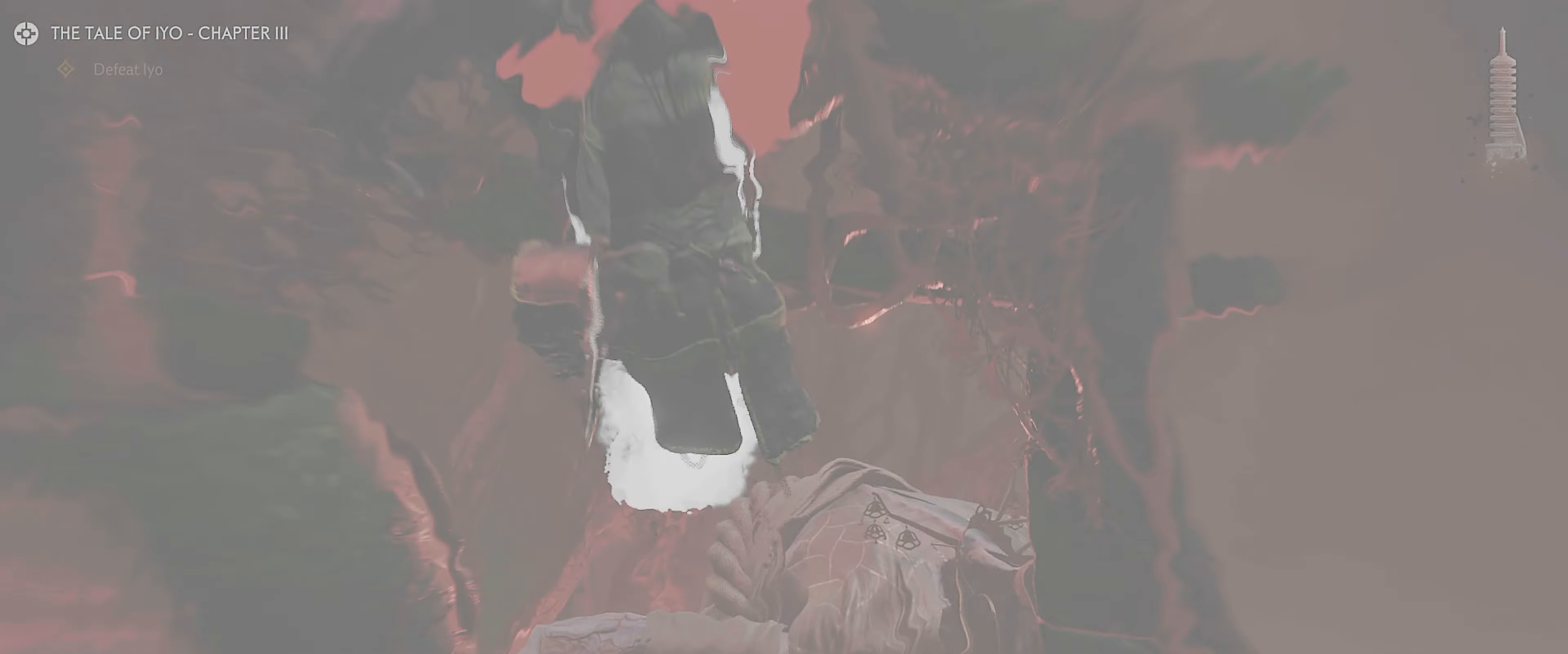
{"buttons": [], "left_stick": "up", "right_stick": "down", "events": [[283, "left_stick", "up"], [416, "right_stick", "down"]]}
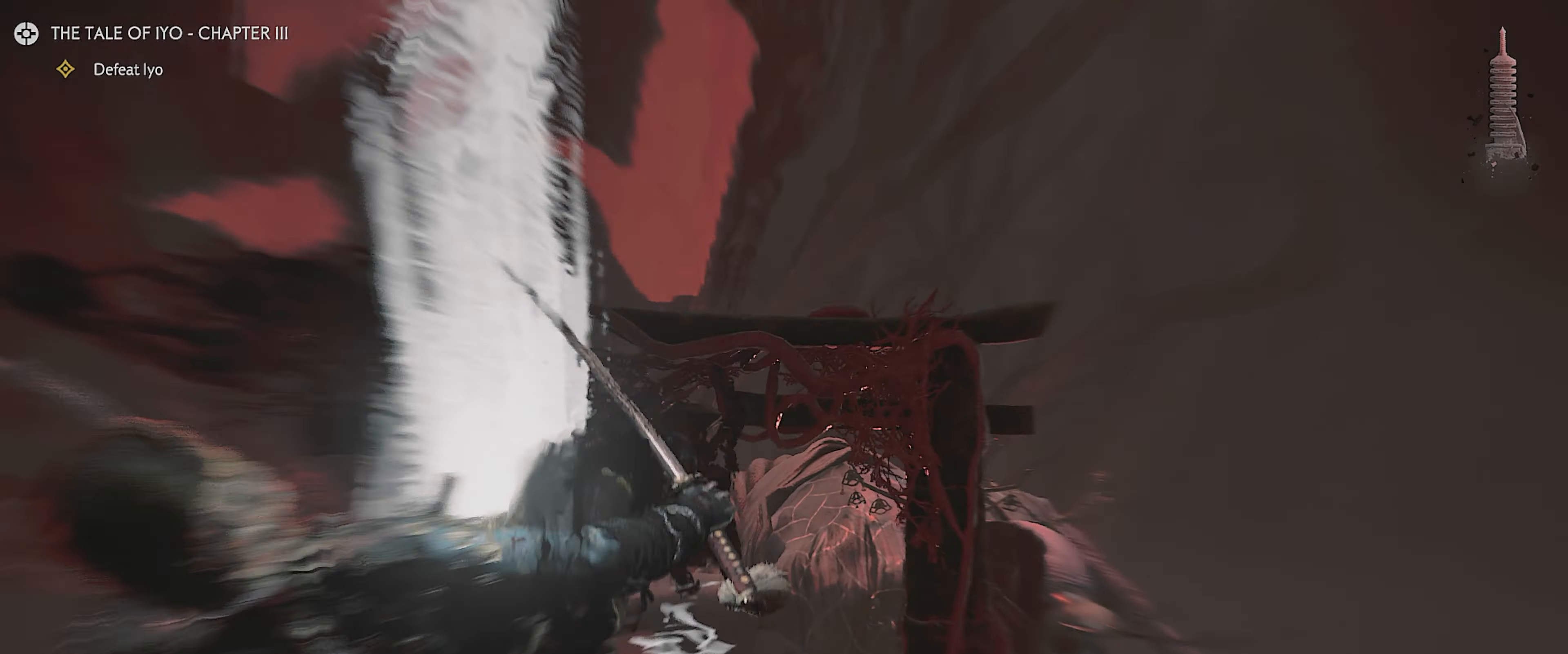
{"buttons": [], "left_stick": "up", "right_stick": "center", "events": [[200, "right_stick", "center"]]}
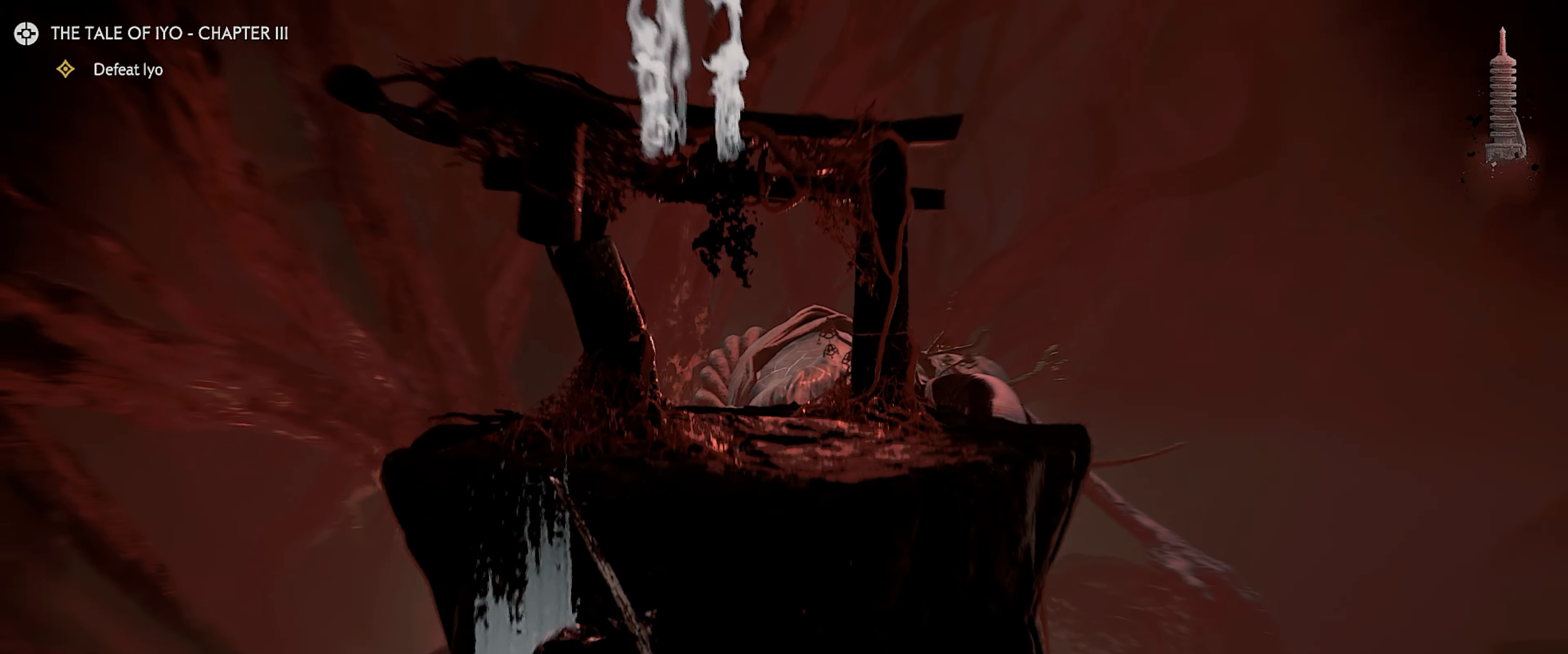
{"buttons": [], "left_stick": "up", "right_stick": "center", "events": []}
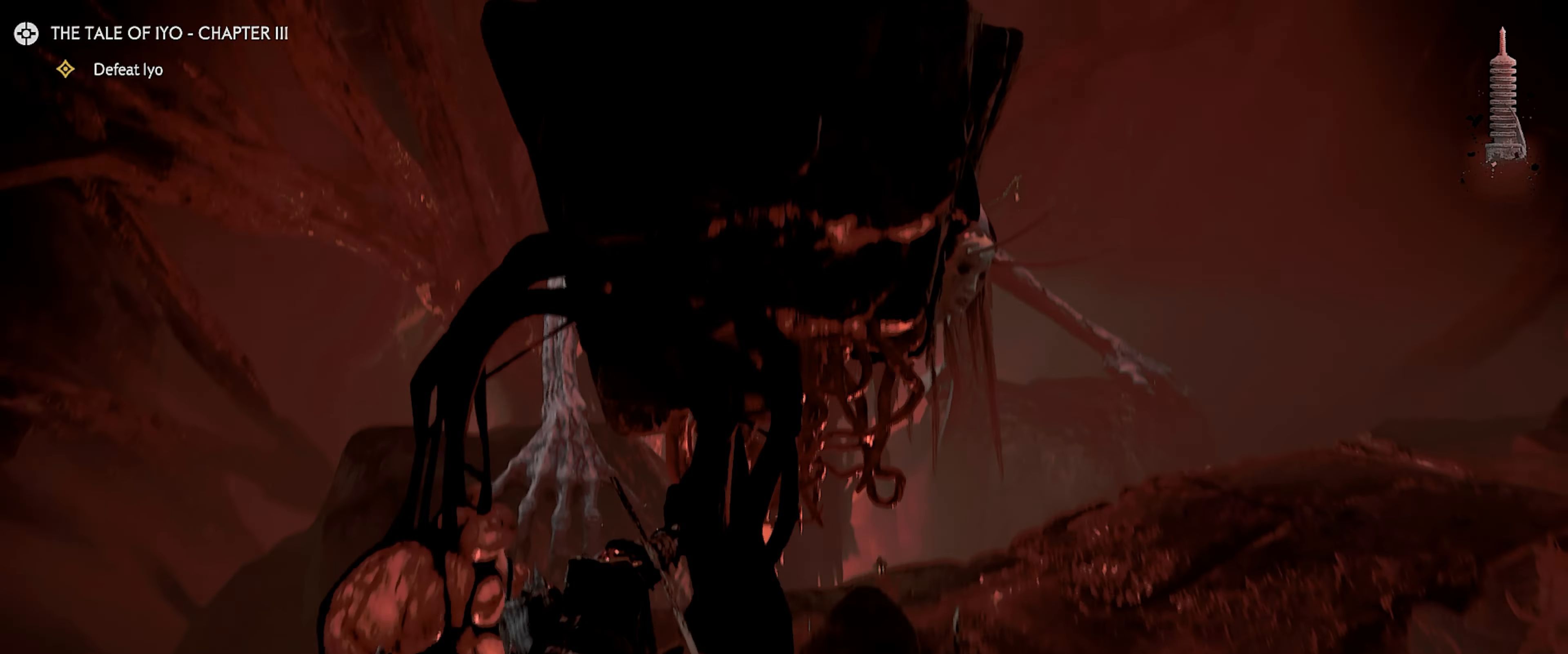
{"buttons": [], "left_stick": "up", "right_stick": "center", "events": [[183, "right_stick", "up"], [366, "right_stick", "center"]]}
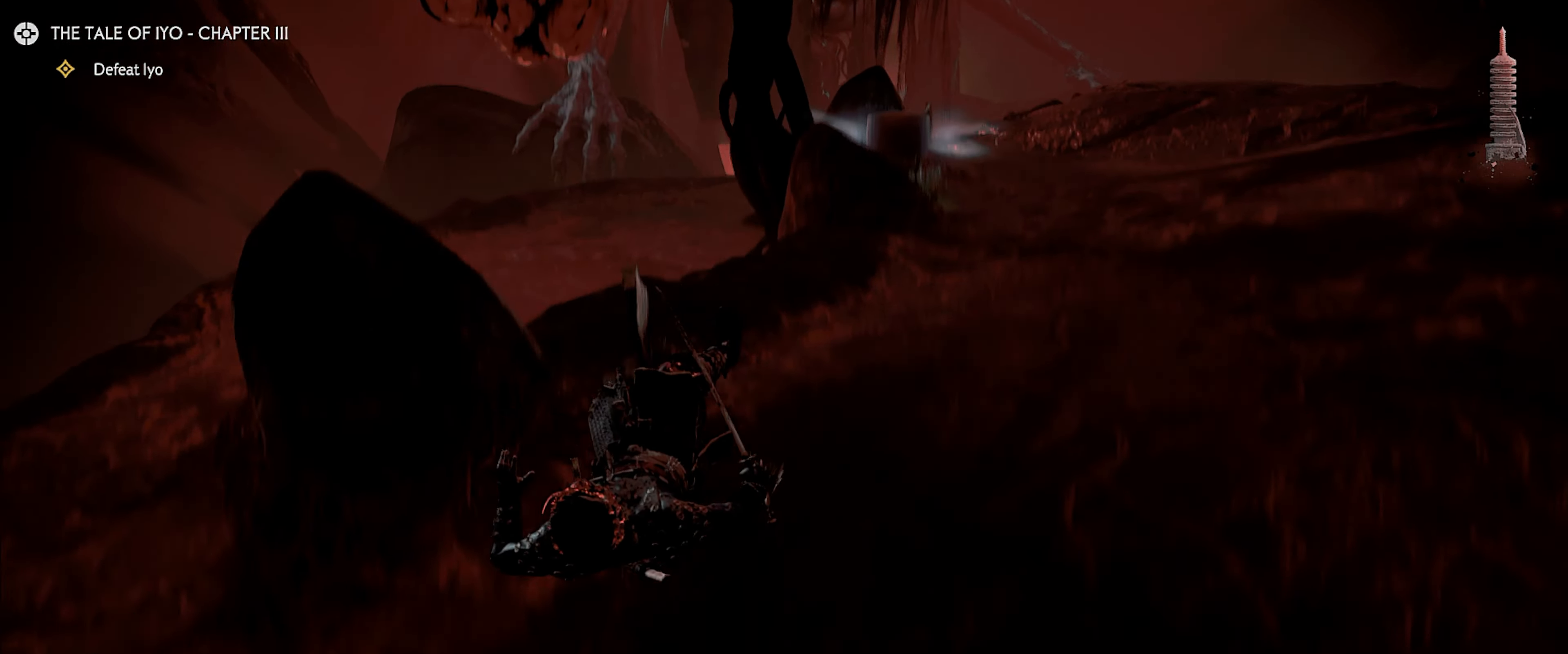
{"buttons": [], "left_stick": "up", "right_stick": "center", "events": [[367, "L3", "down"], [417, "CIRCLE", "down"], [433, "L3", "up"], [483, "CIRCLE", "up"]]}
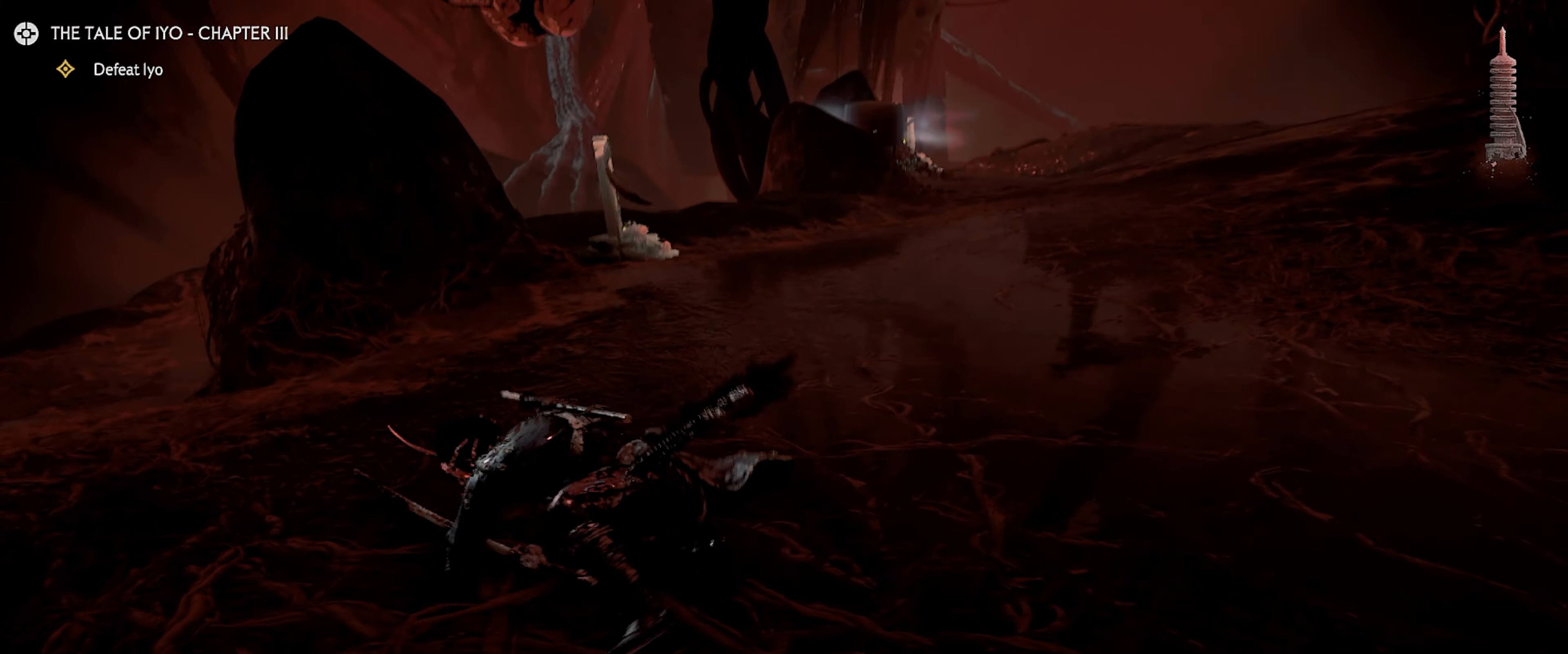
{"buttons": ["CIRCLE"], "left_stick": "up", "right_stick": "center", "events": [[50, "CIRCLE", "down"], [117, "CIRCLE", "up"], [133, "L3", "down"], [183, "CIRCLE", "down"], [233, "L3", "up"], [250, "CIRCLE", "up"], [283, "L3", "down"], [317, "CIRCLE", "down"], [383, "L3", "up"], [400, "CIRCLE", "up"], [450, "CIRCLE", "down"]]}
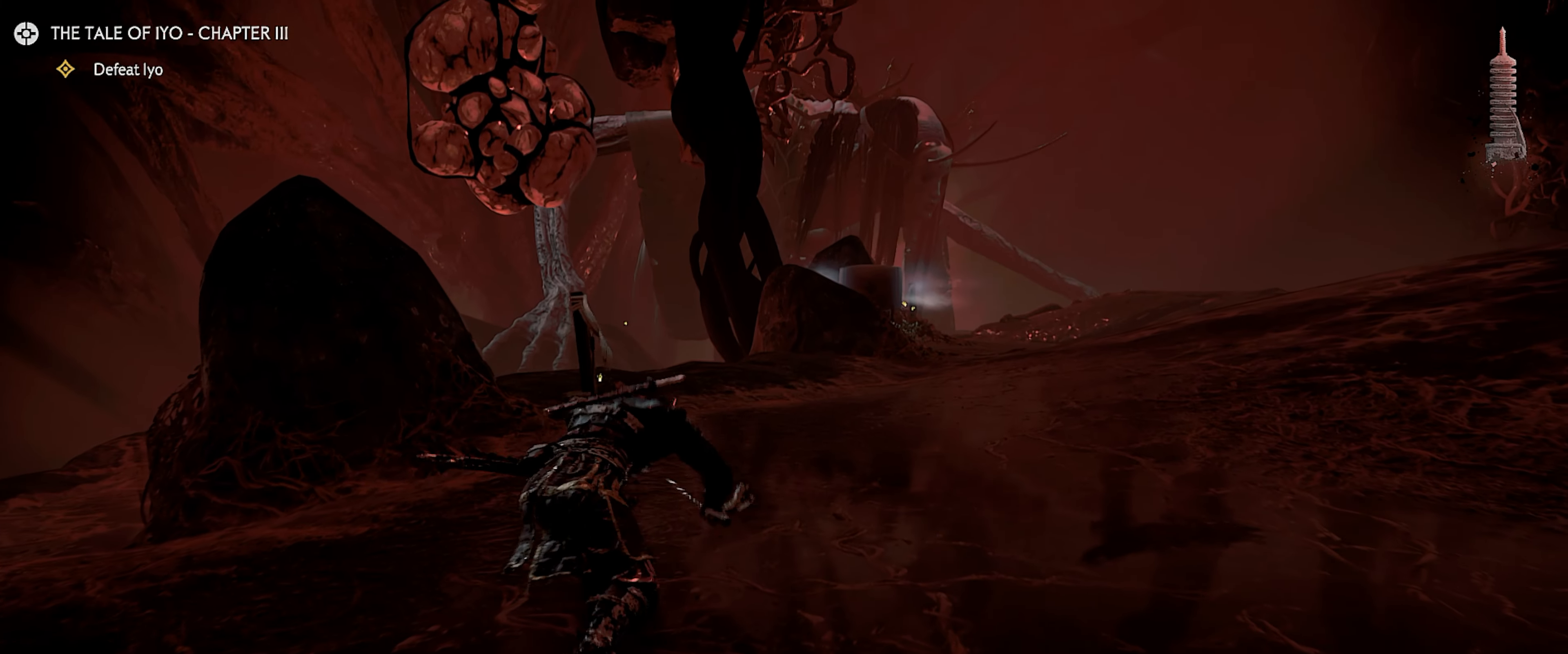
{"buttons": ["L3"], "left_stick": "up", "right_stick": "center", "events": [[67, "CIRCLE", "up"], [483, "L3", "down"]]}
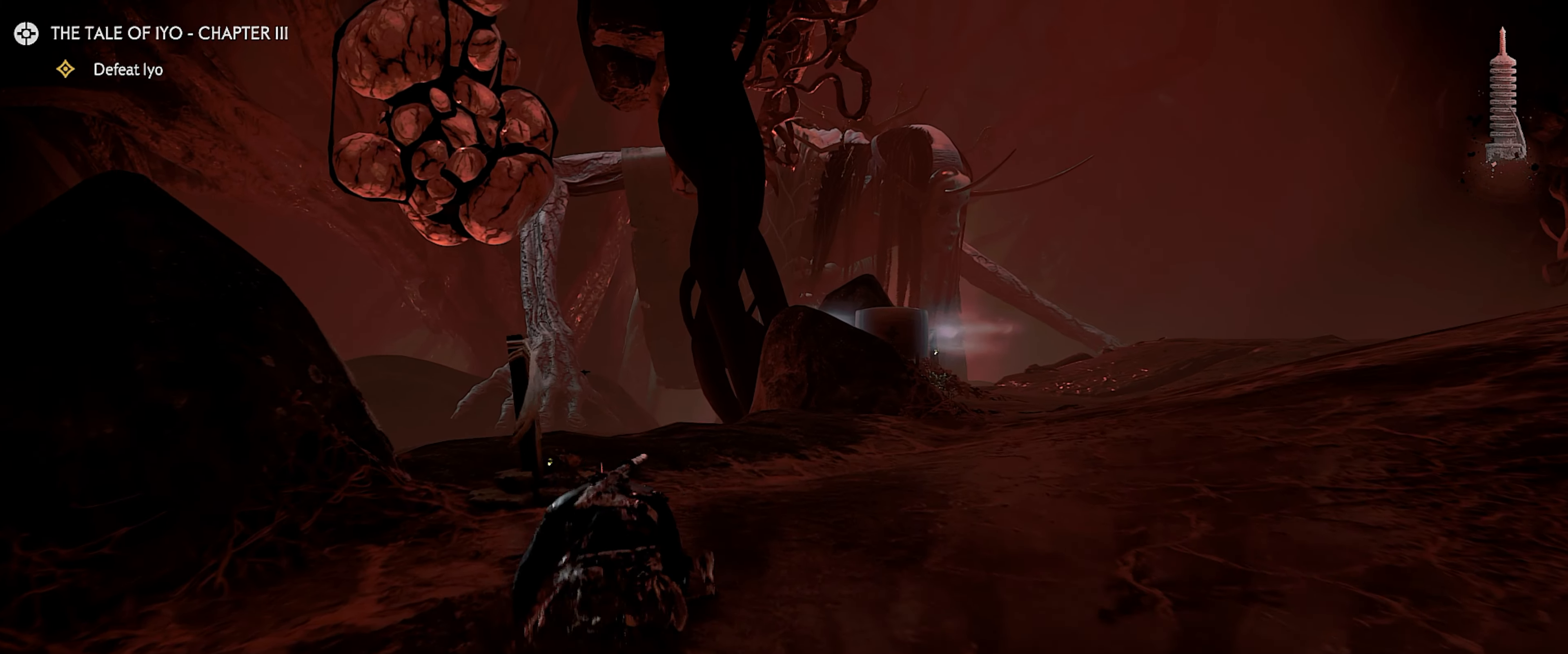
{"buttons": ["R2"], "left_stick": "up", "right_stick": "center", "events": [[67, "L3", "up"], [117, "L3", "down"], [233, "L3", "up"], [483, "R2", "down"]]}